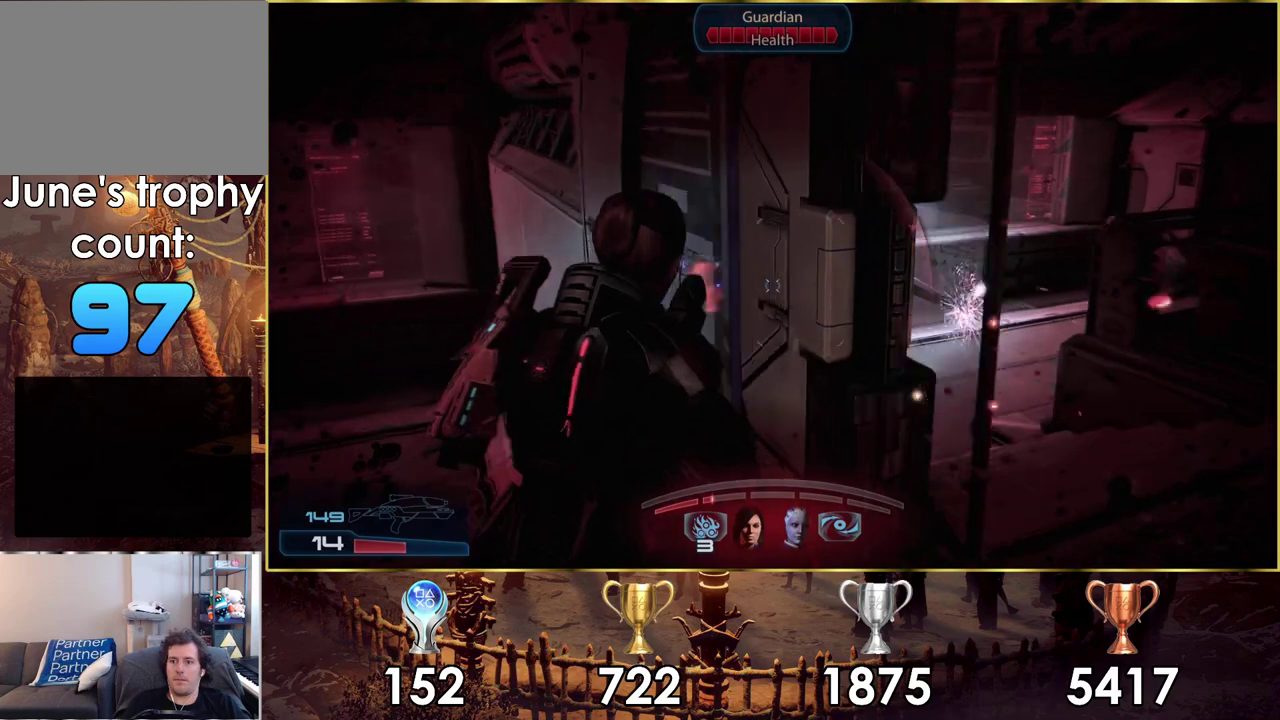
Gameplay with a controller (PlayStation layout); each line is a JSON object with the inputs held at the frame after it (dt_ms = milliseconds from this image to that frame). "events" lists button and stick changes between this image and that frame as [ms after this image, input, new state], when the widget could be followed in between. Not read: L1 R1.
{"dt_ms": 200, "buttons": [], "left_stick": "up-left", "right_stick": "right", "events": []}
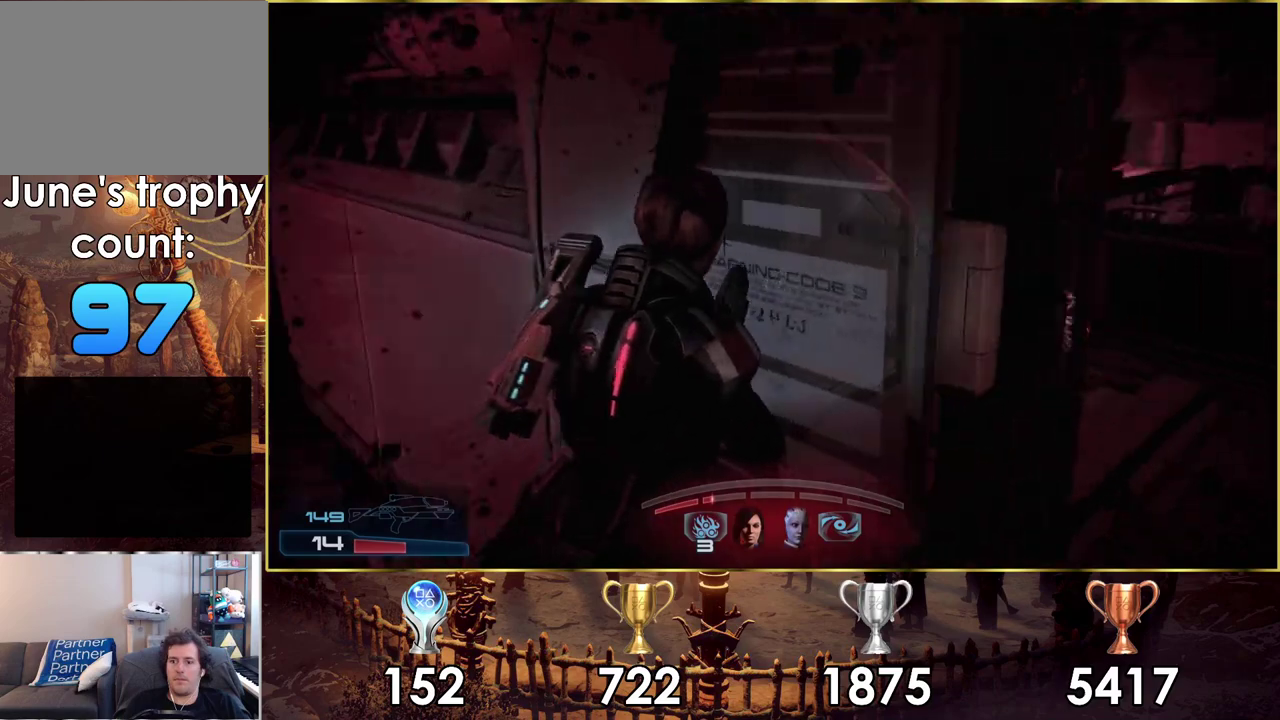
{"dt_ms": 300, "buttons": [], "left_stick": "center", "right_stick": "center", "events": [[133, "right_stick", "center"], [150, "left_stick", "left"], [183, "SQUARE", "down"], [300, "SQUARE", "up"], [300, "left_stick", "center"]]}
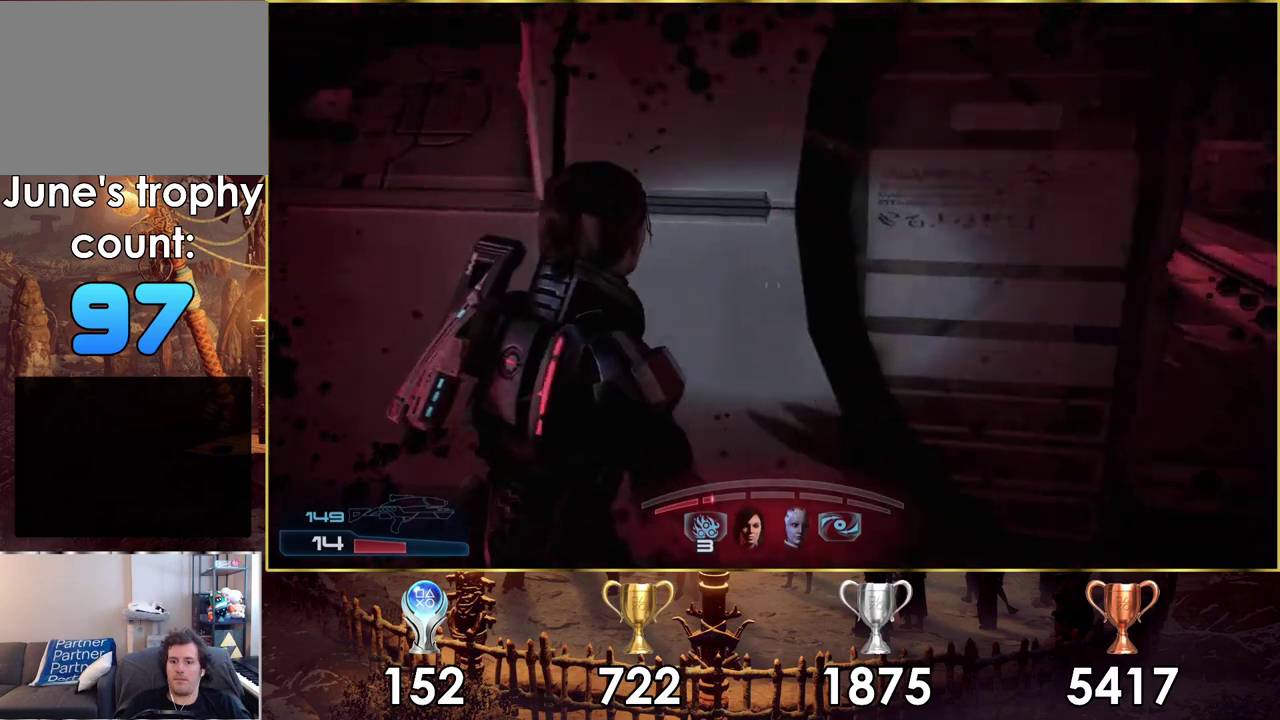
{"dt_ms": 400, "buttons": [], "left_stick": "down-left", "right_stick": "right", "events": [[183, "right_stick", "right"], [217, "left_stick", "left"], [400, "left_stick", "down-left"]]}
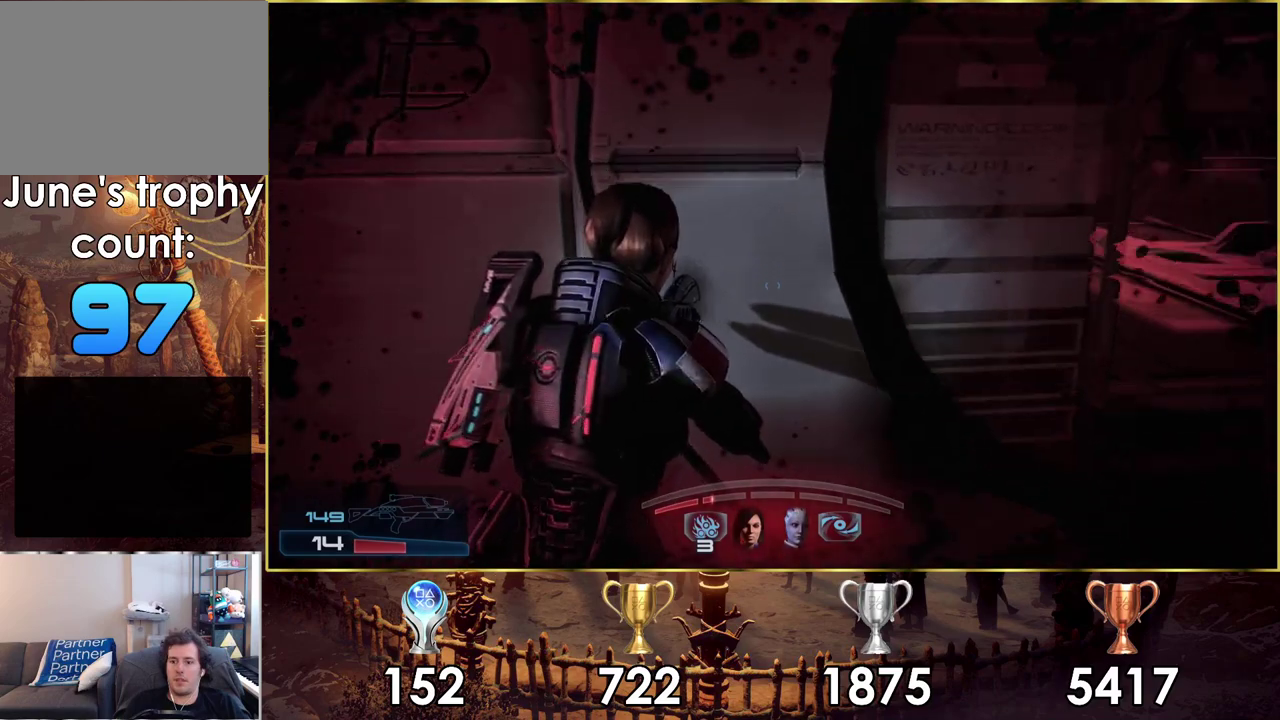
{"dt_ms": 500, "buttons": [], "left_stick": "center", "right_stick": "center", "events": [[317, "right_stick", "center"], [417, "left_stick", "down"], [500, "left_stick", "center"]]}
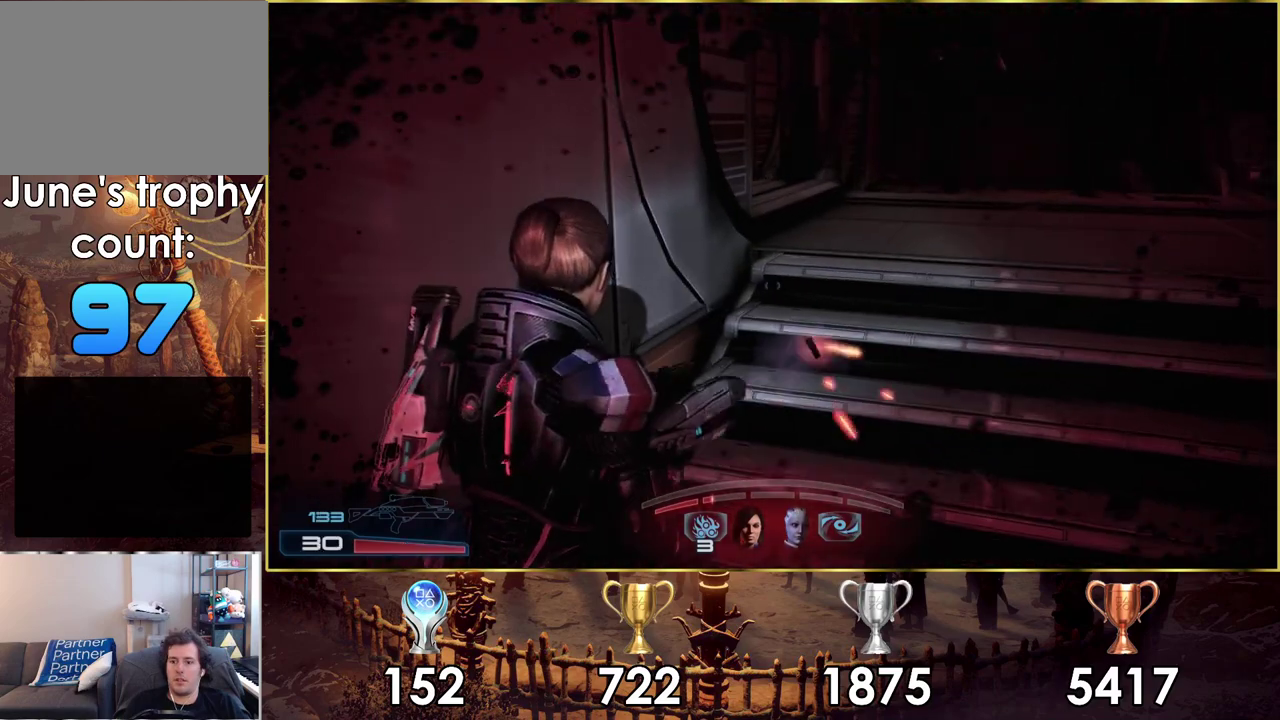
{"dt_ms": 400, "buttons": [], "left_stick": "center", "right_stick": "center", "events": [[100, "right_stick", "right"], [333, "right_stick", "center"]]}
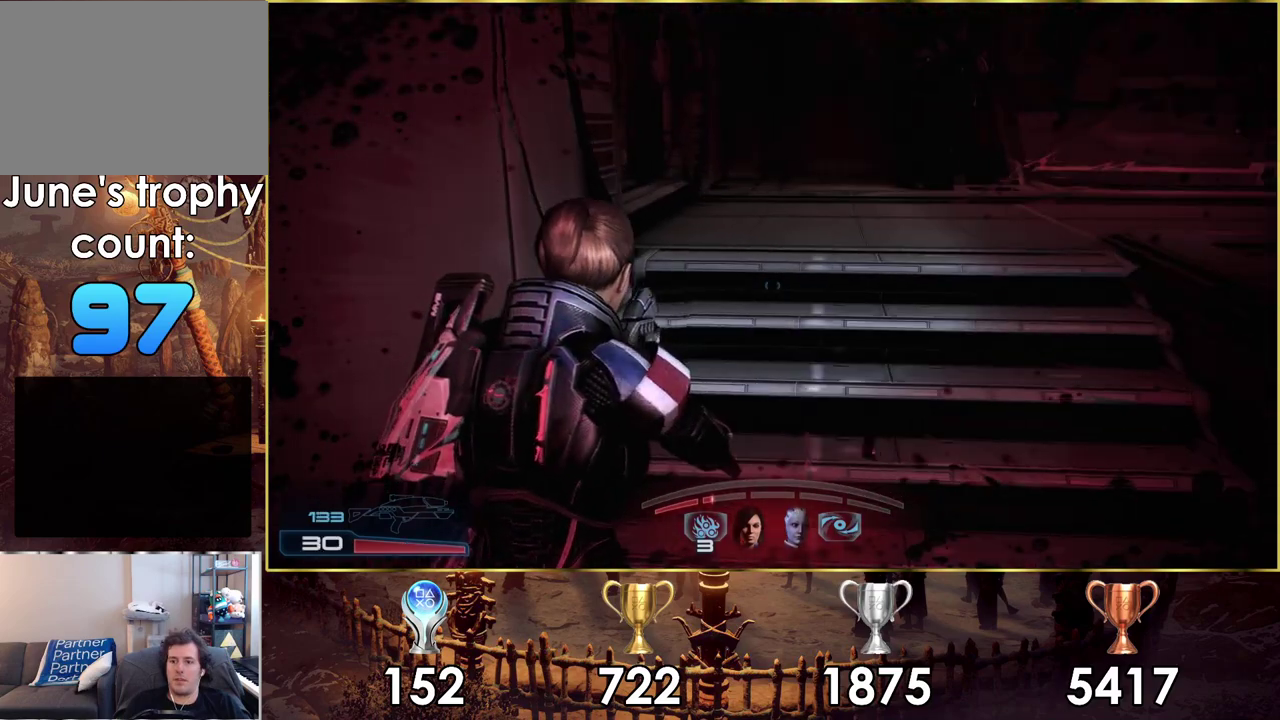
{"dt_ms": 400, "buttons": [], "left_stick": "center", "right_stick": "center", "events": []}
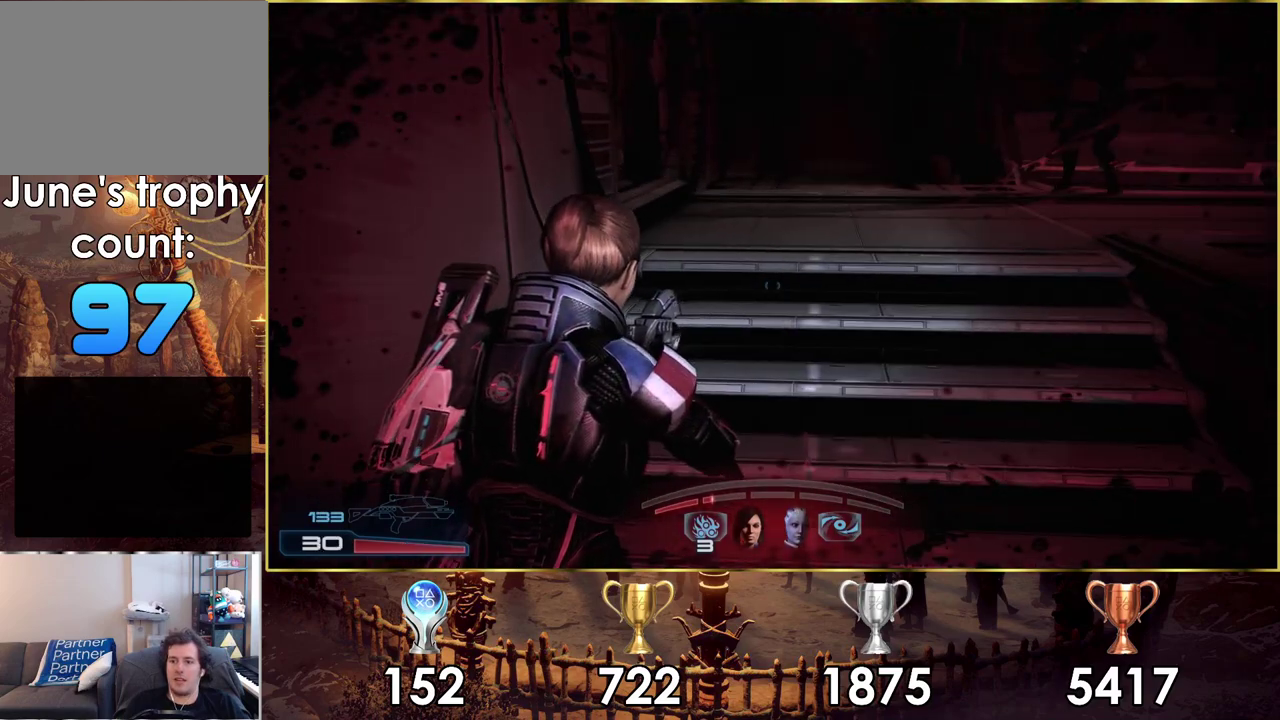
{"dt_ms": 500, "buttons": [], "left_stick": "center", "right_stick": "center", "events": []}
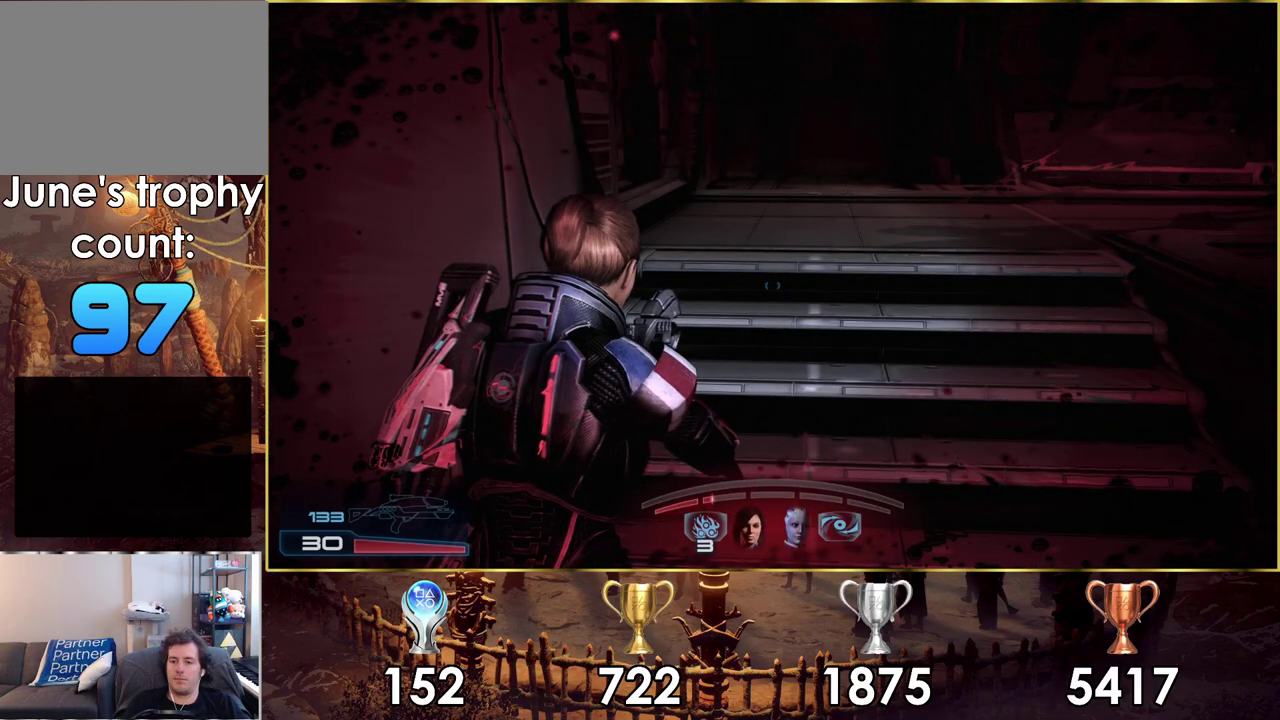
{"dt_ms": 500, "buttons": [], "left_stick": "center", "right_stick": "center", "events": []}
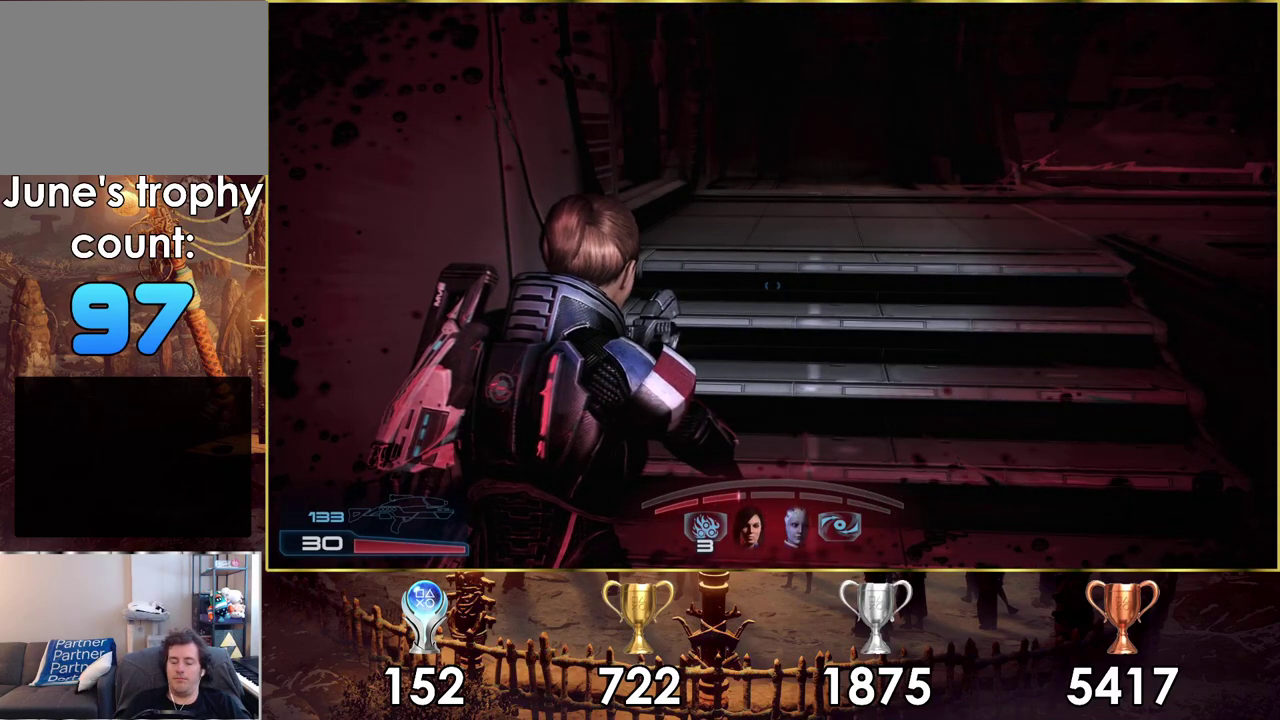
{"dt_ms": 500, "buttons": [], "left_stick": "center", "right_stick": "center", "events": []}
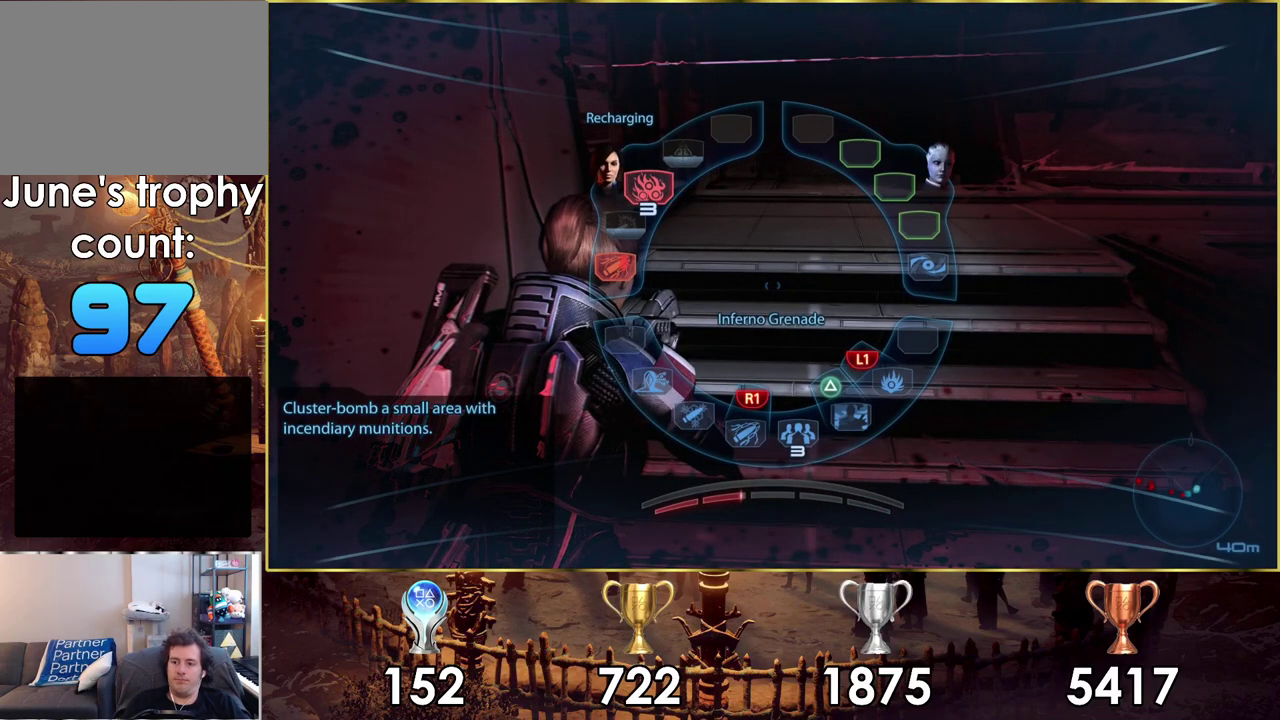
{"dt_ms": 300, "buttons": [], "left_stick": "down-right", "right_stick": "center", "events": [[283, "left_stick", "down-right"]]}
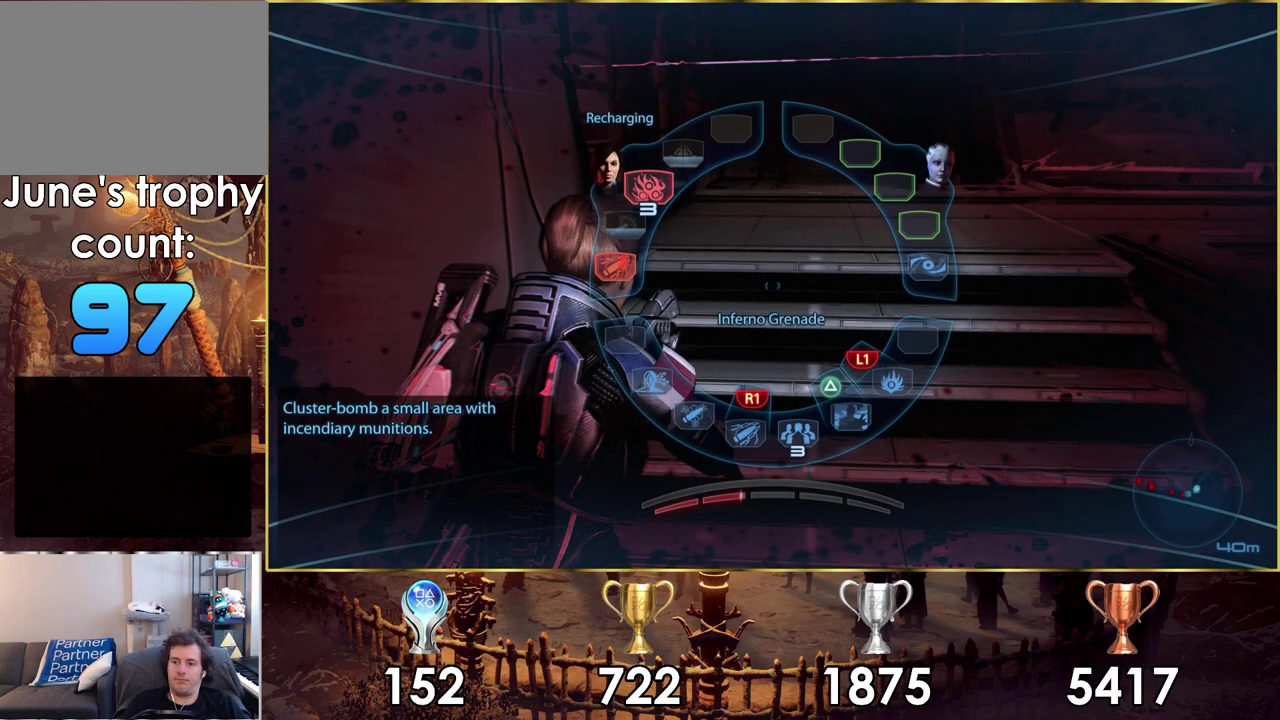
{"dt_ms": 700, "buttons": [], "left_stick": "down", "right_stick": "center", "events": [[533, "left_stick", "down"]]}
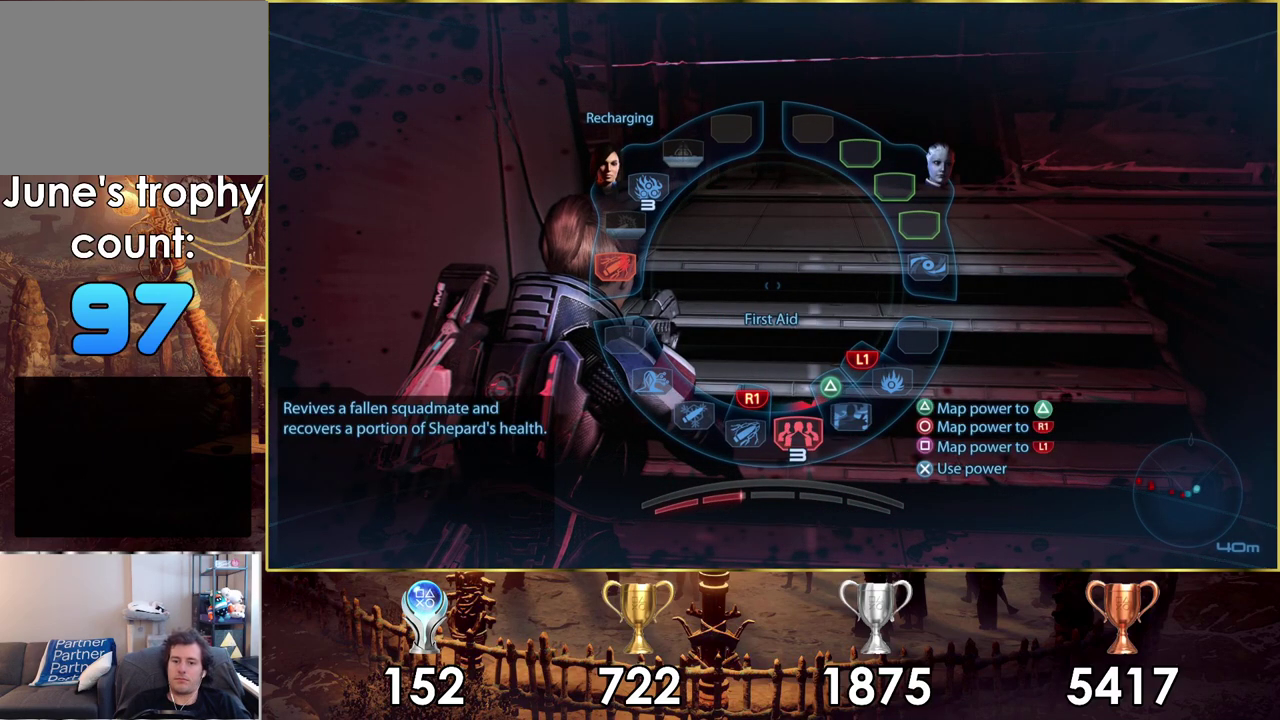
{"dt_ms": 500, "buttons": [], "left_stick": "down", "right_stick": "center", "events": []}
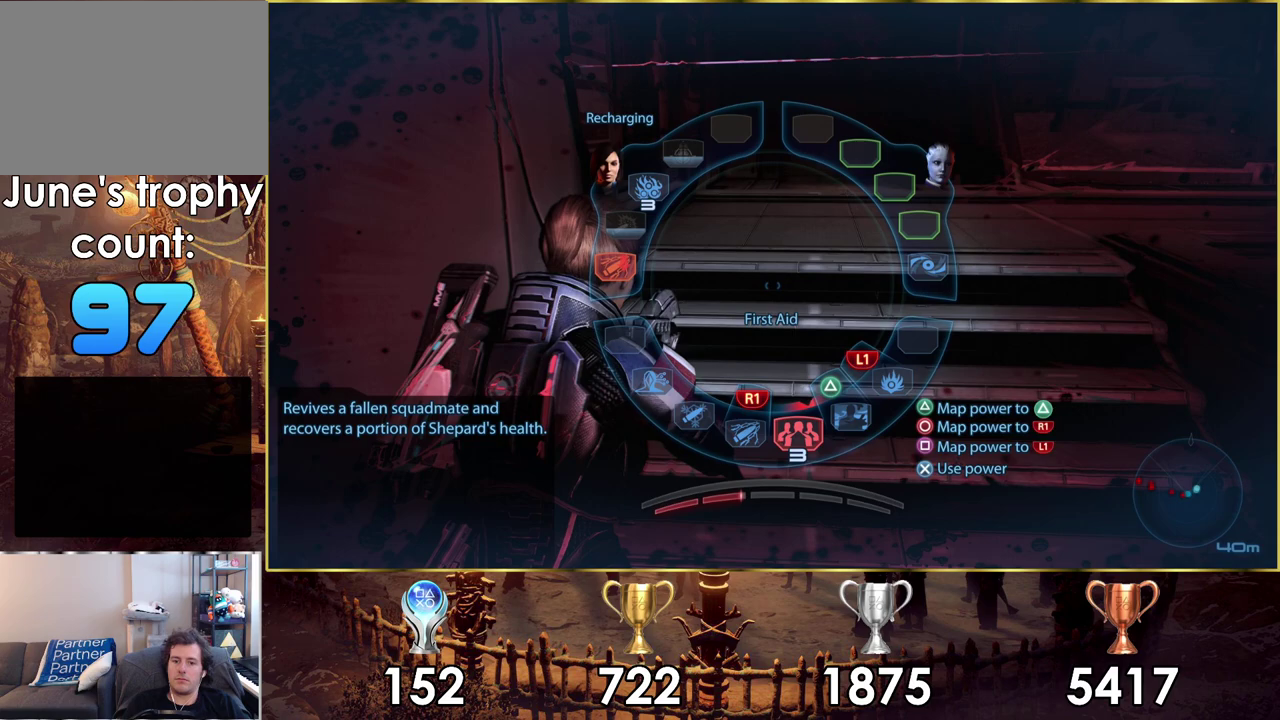
{"dt_ms": 500, "buttons": [], "left_stick": "down", "right_stick": "center", "events": []}
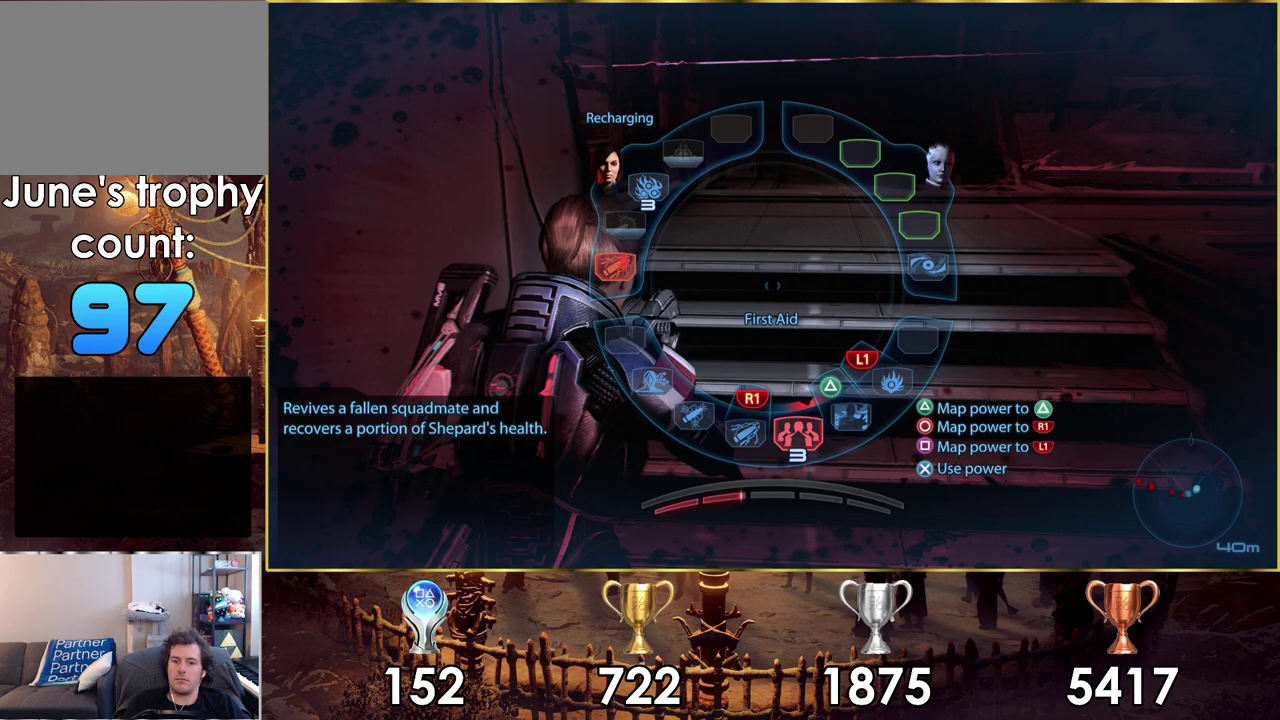
{"dt_ms": 500, "buttons": [], "left_stick": "down", "right_stick": "center", "events": []}
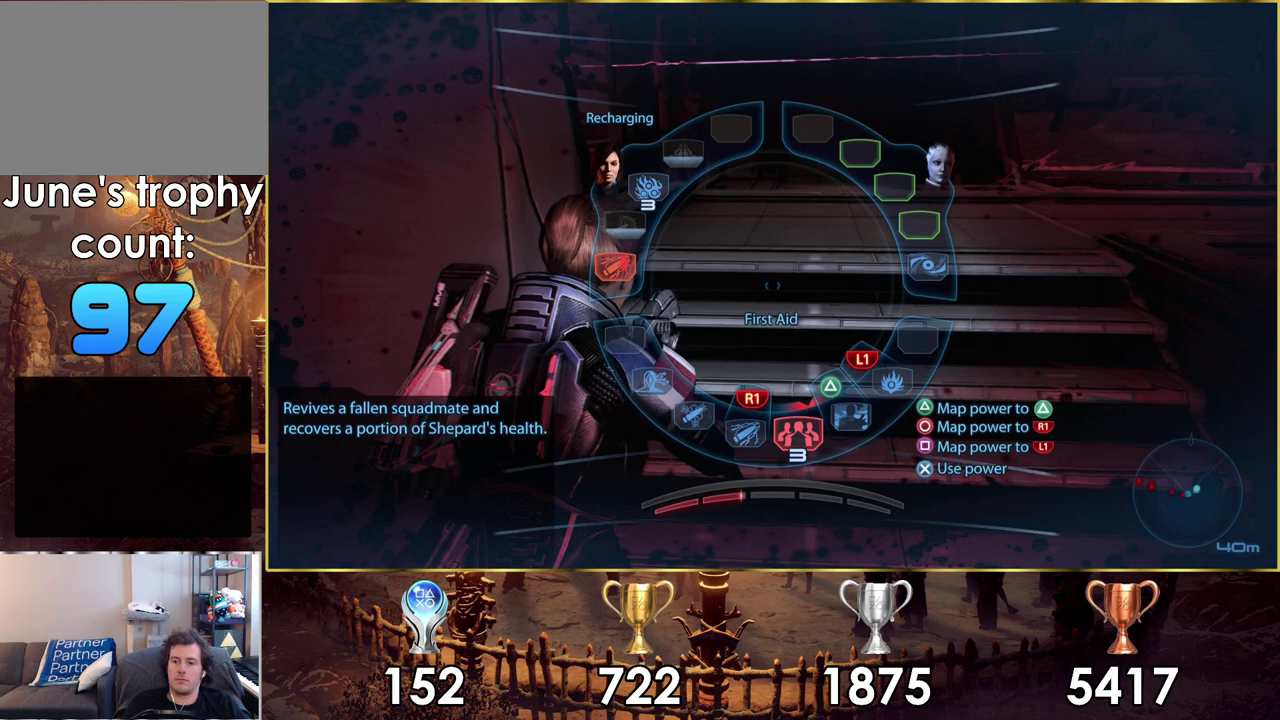
{"dt_ms": 500, "buttons": [], "left_stick": "down", "right_stick": "center", "events": []}
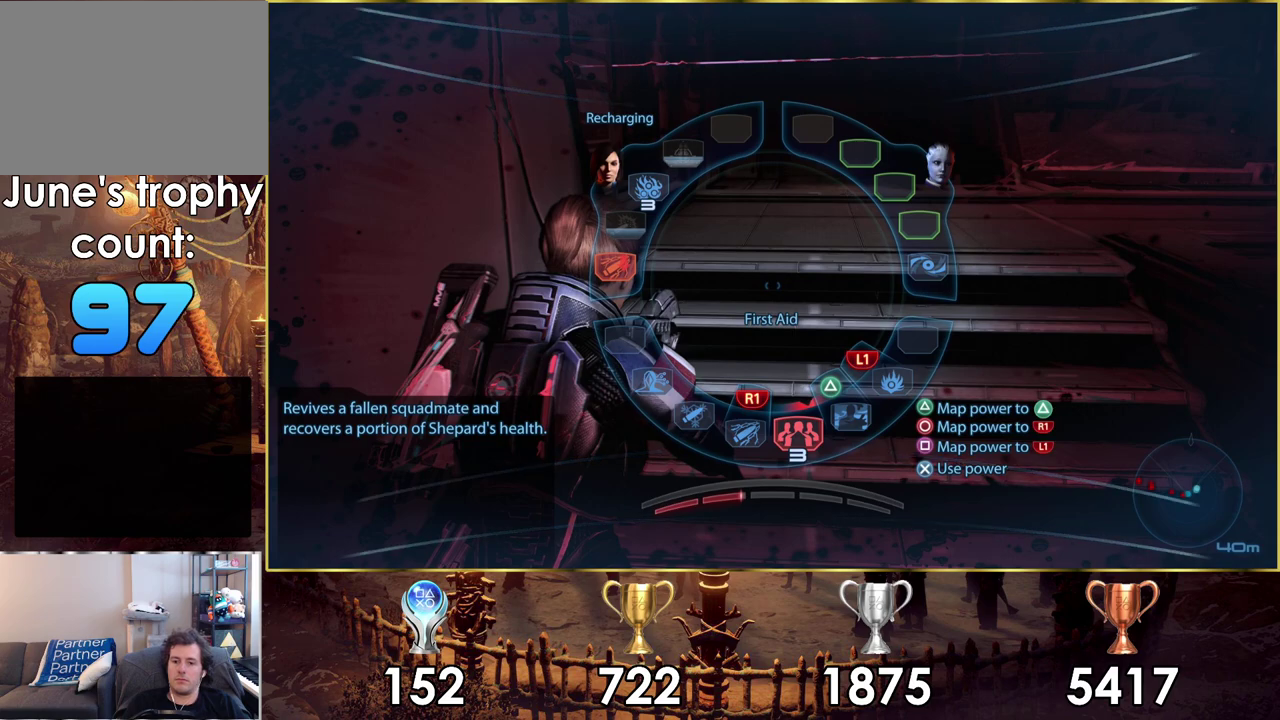
{"dt_ms": 500, "buttons": [], "left_stick": "down", "right_stick": "center", "events": []}
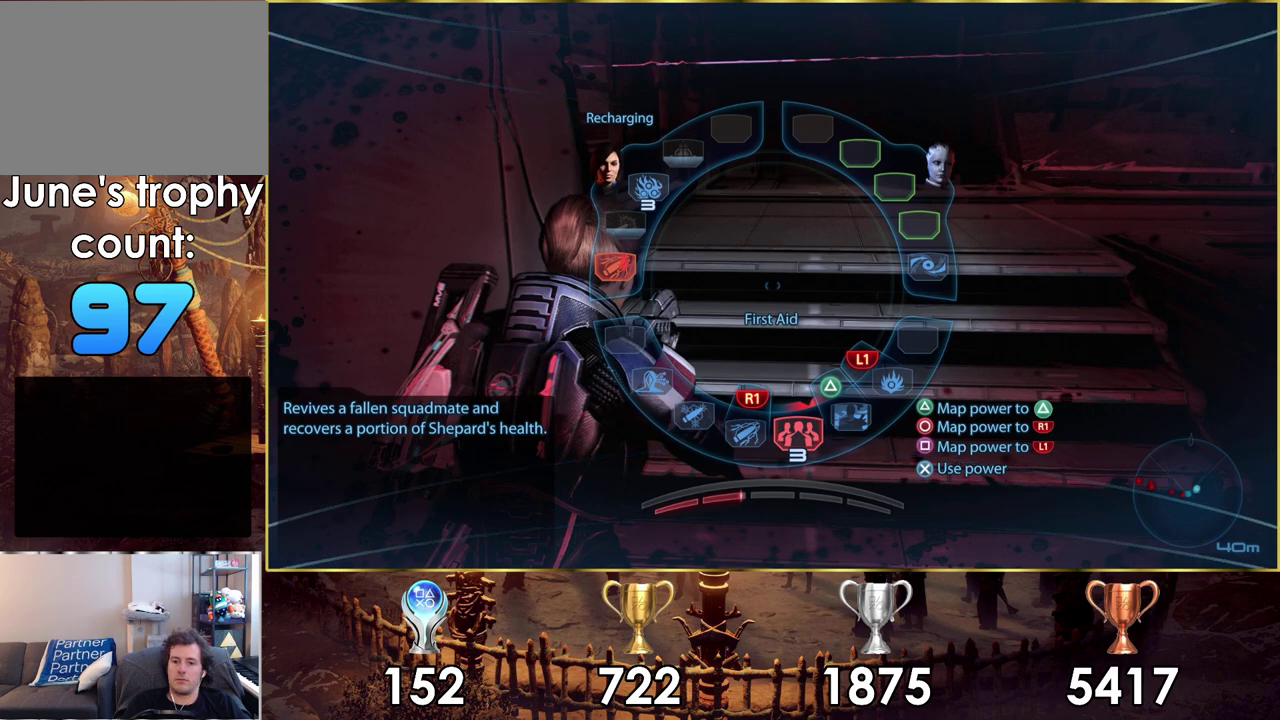
{"dt_ms": 500, "buttons": [], "left_stick": "down", "right_stick": "center", "events": []}
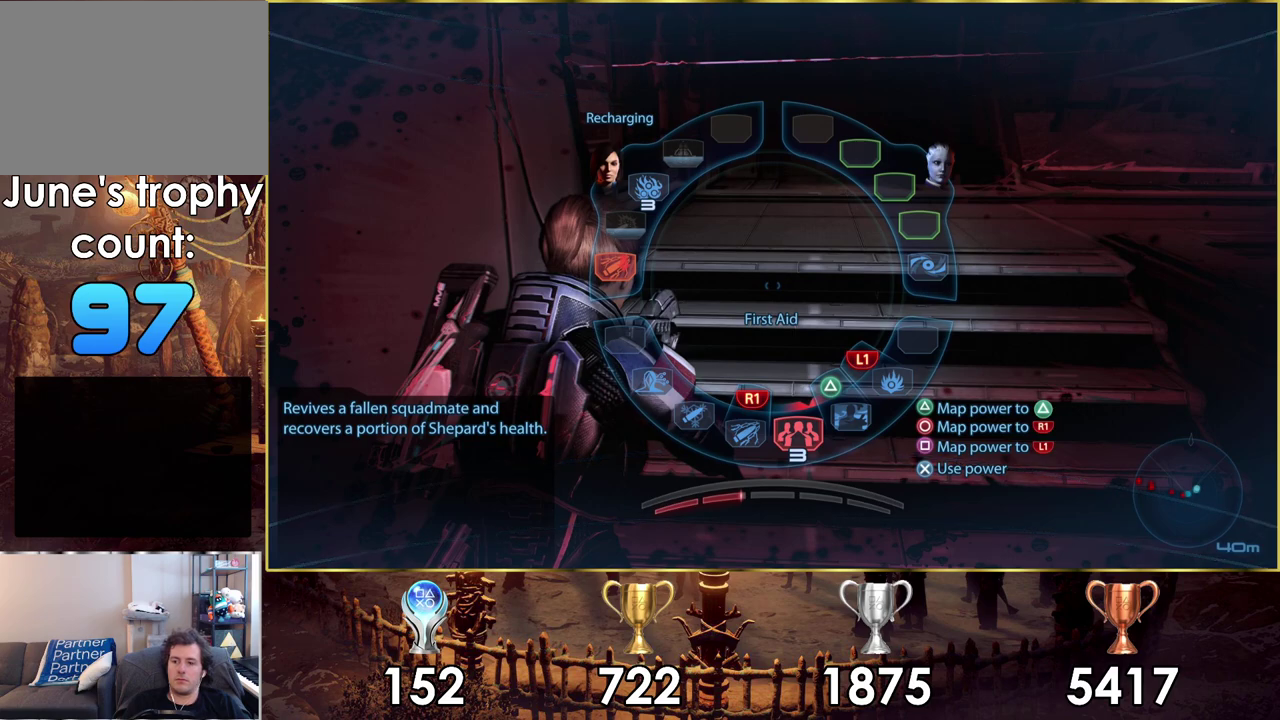
{"dt_ms": 500, "buttons": [], "left_stick": "down", "right_stick": "center", "events": []}
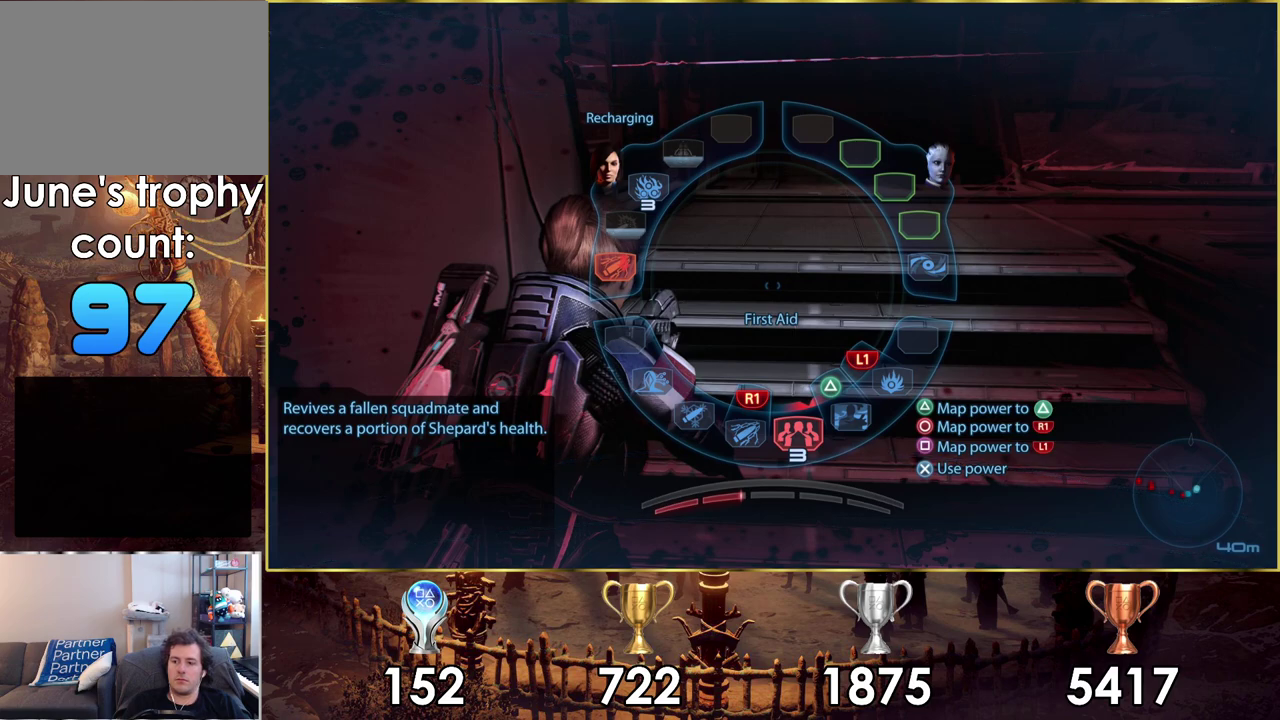
{"dt_ms": 500, "buttons": [], "left_stick": "down", "right_stick": "center", "events": []}
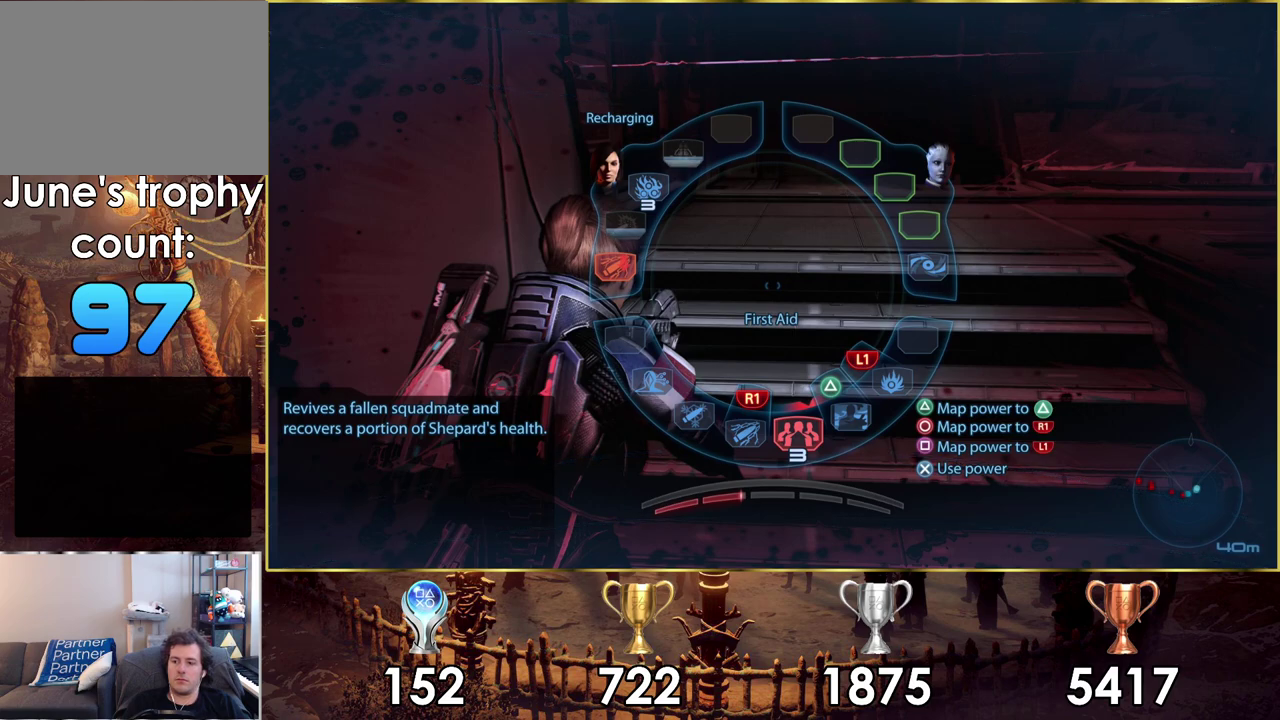
{"dt_ms": 300, "buttons": [], "left_stick": "down-right", "right_stick": "center", "events": [[183, "left_stick", "down-right"]]}
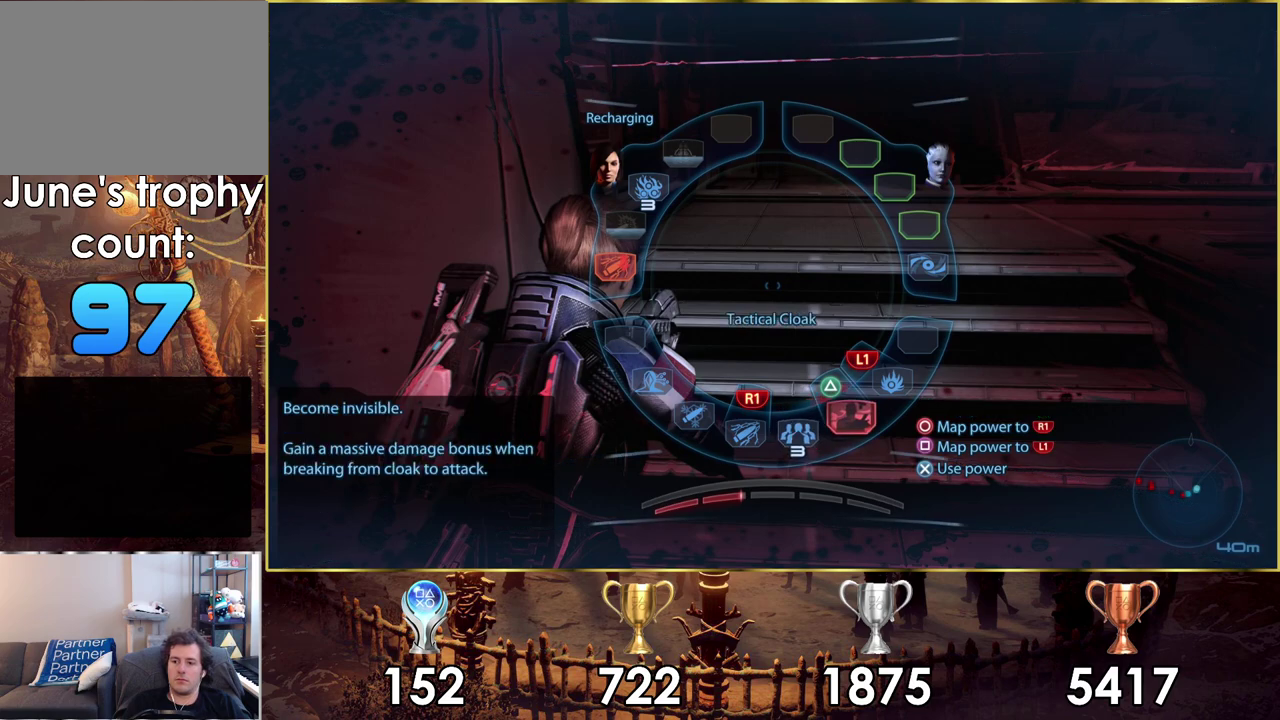
{"dt_ms": 700, "buttons": [], "left_stick": "down-right", "right_stick": "center", "events": []}
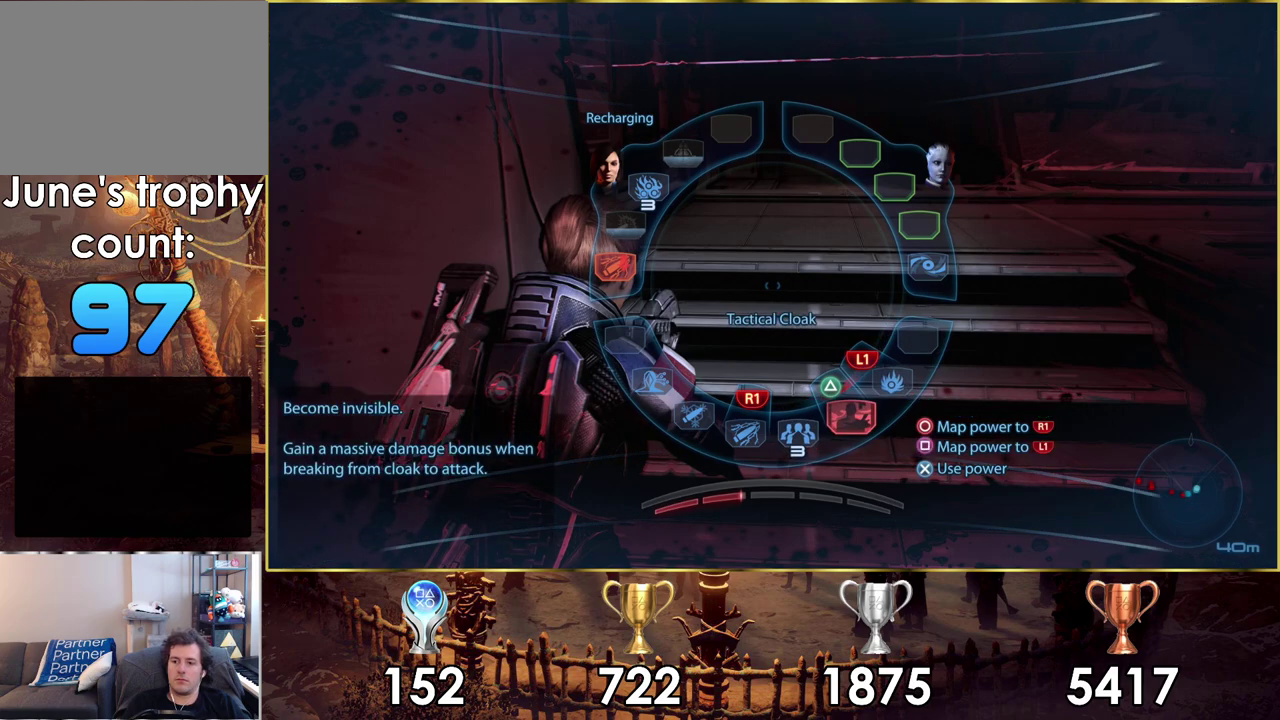
{"dt_ms": 600, "buttons": [], "left_stick": "down-right", "right_stick": "center", "events": []}
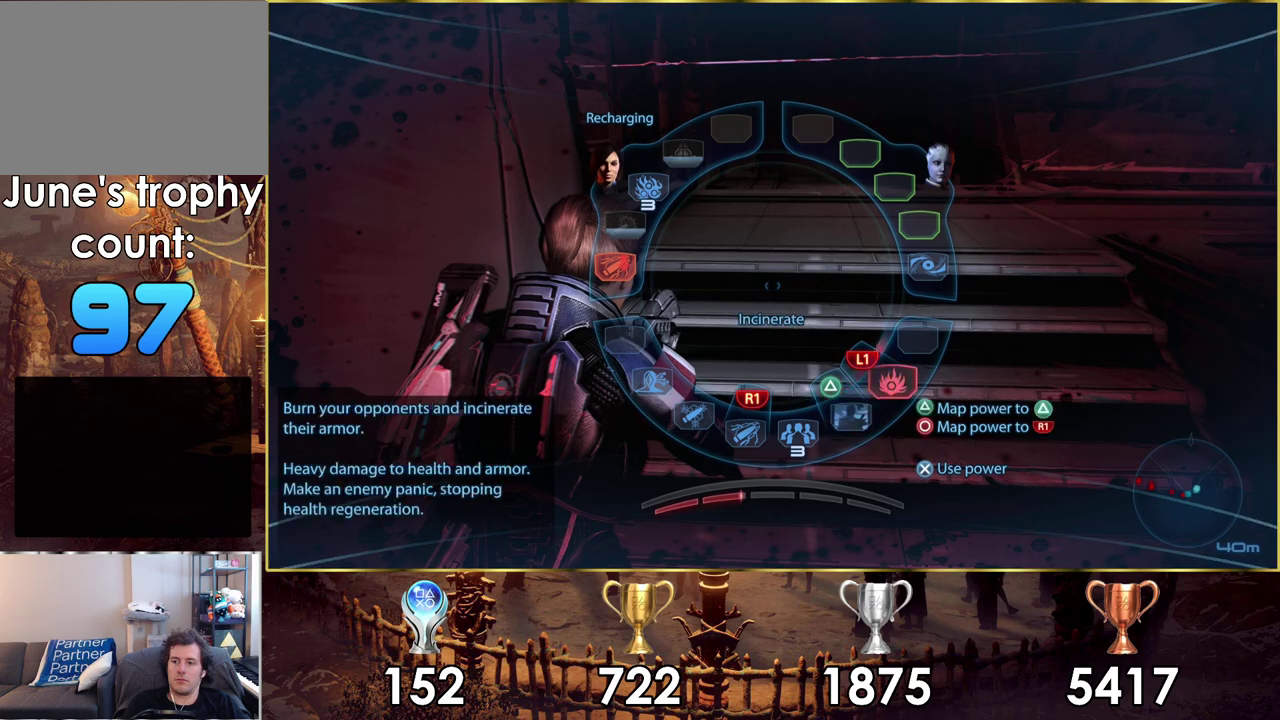
{"dt_ms": 400, "buttons": [], "left_stick": "down-right", "right_stick": "center", "events": []}
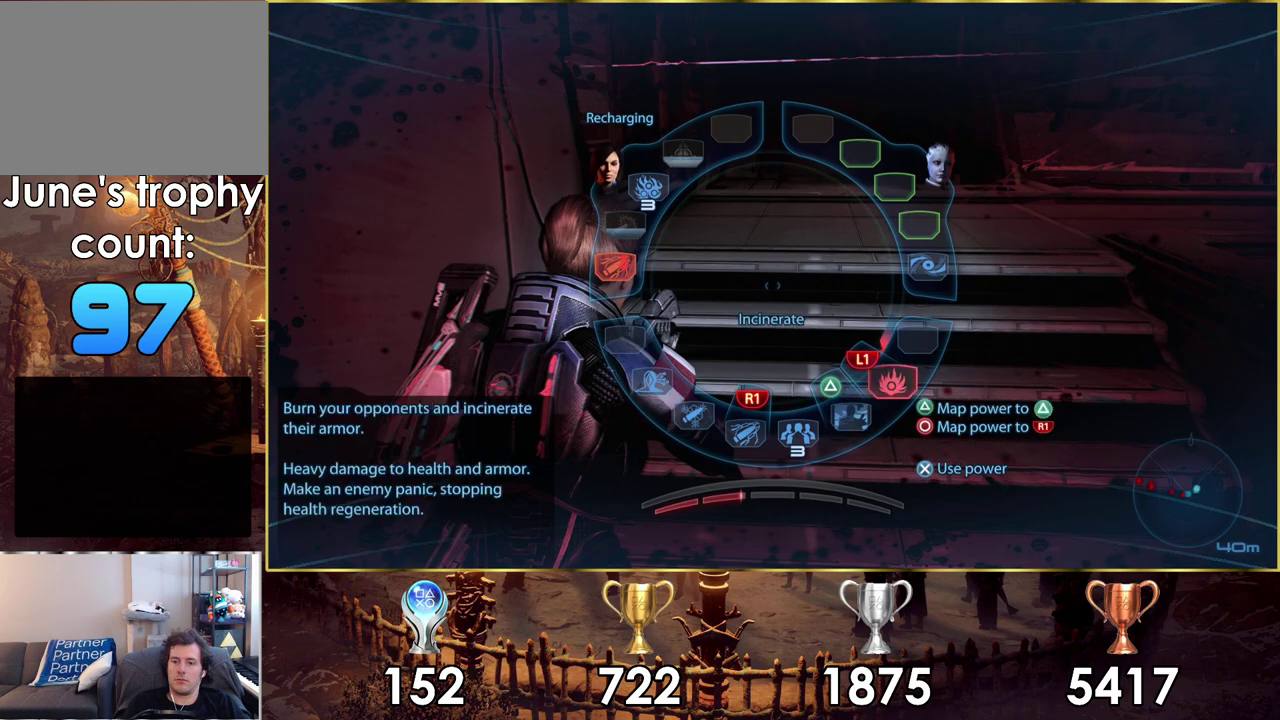
{"dt_ms": 700, "buttons": [], "left_stick": "up", "right_stick": "center", "events": [[100, "left_stick", "center"], [700, "left_stick", "up"]]}
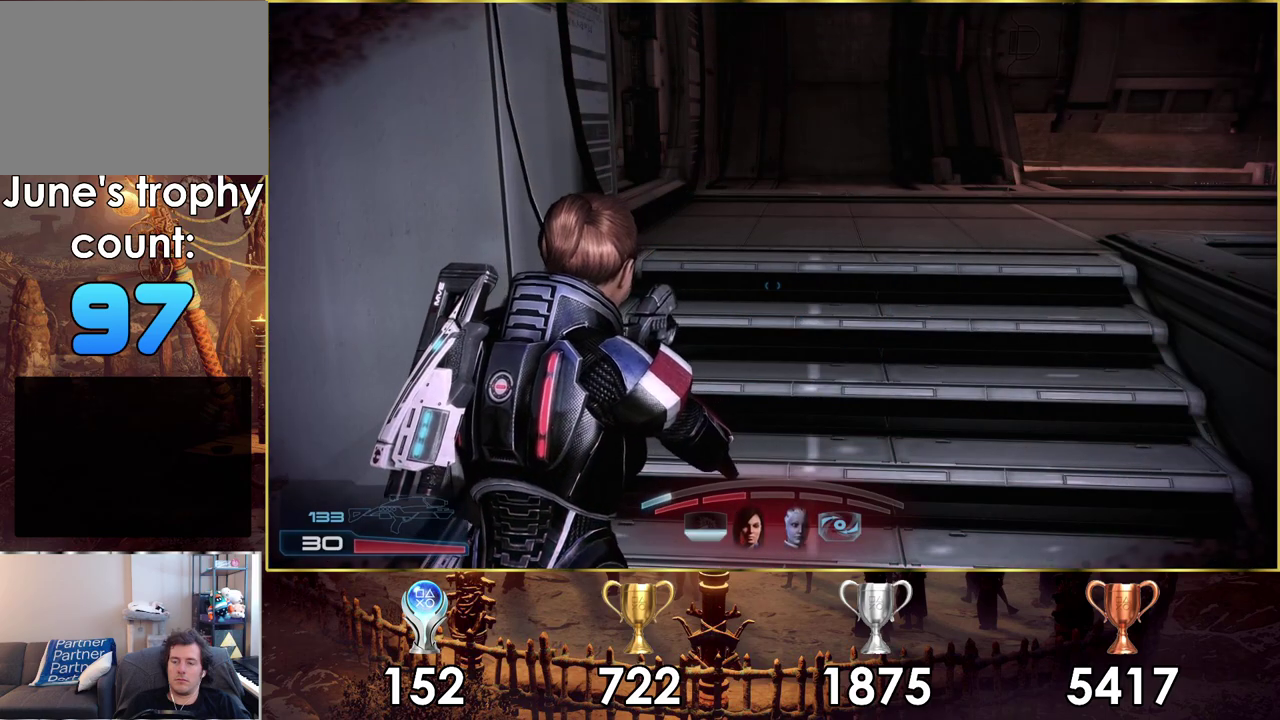
{"dt_ms": 300, "buttons": [], "left_stick": "up-right", "right_stick": "left", "events": [[67, "right_stick", "down-left"], [83, "left_stick", "up-right"], [217, "right_stick", "left"]]}